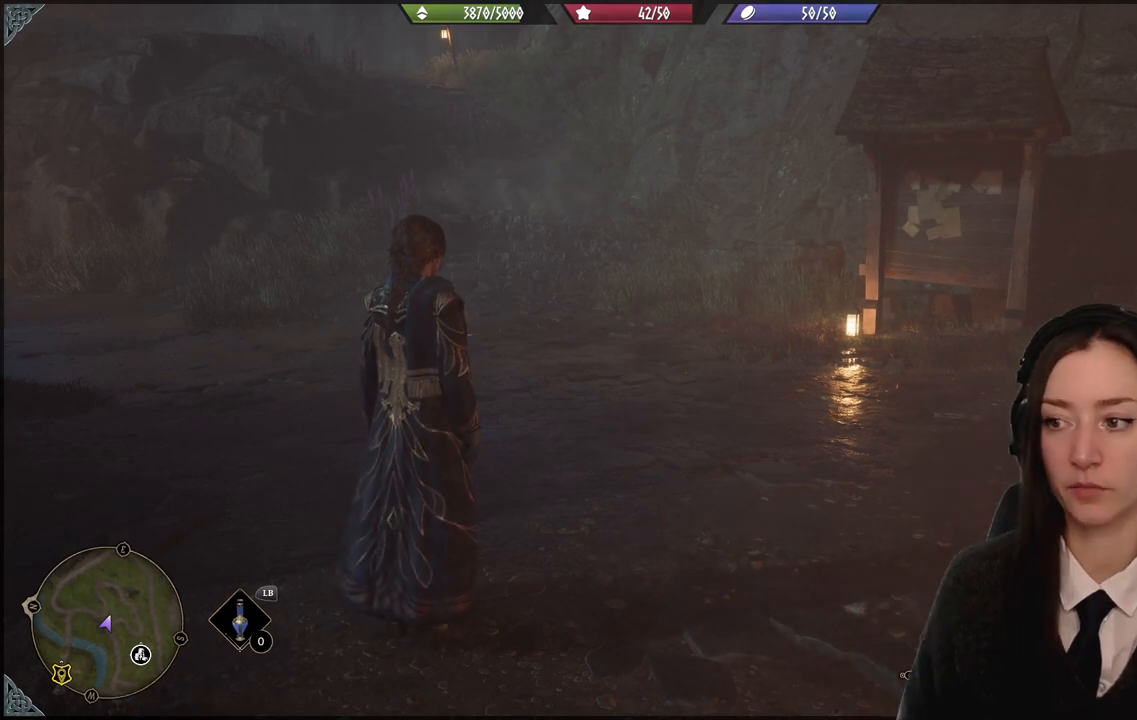
Gameplay with a controller (Xbox layout); each line is a JSON object with the inputs held at the frame after it. "events" lists button and stick changes between this image and that frame as [ms after this image, input, new state], when the widget could be followed in between.
{"buttons": [], "left_stick": "center", "right_stick": "left", "events": [[267, "right_stick", "left"]]}
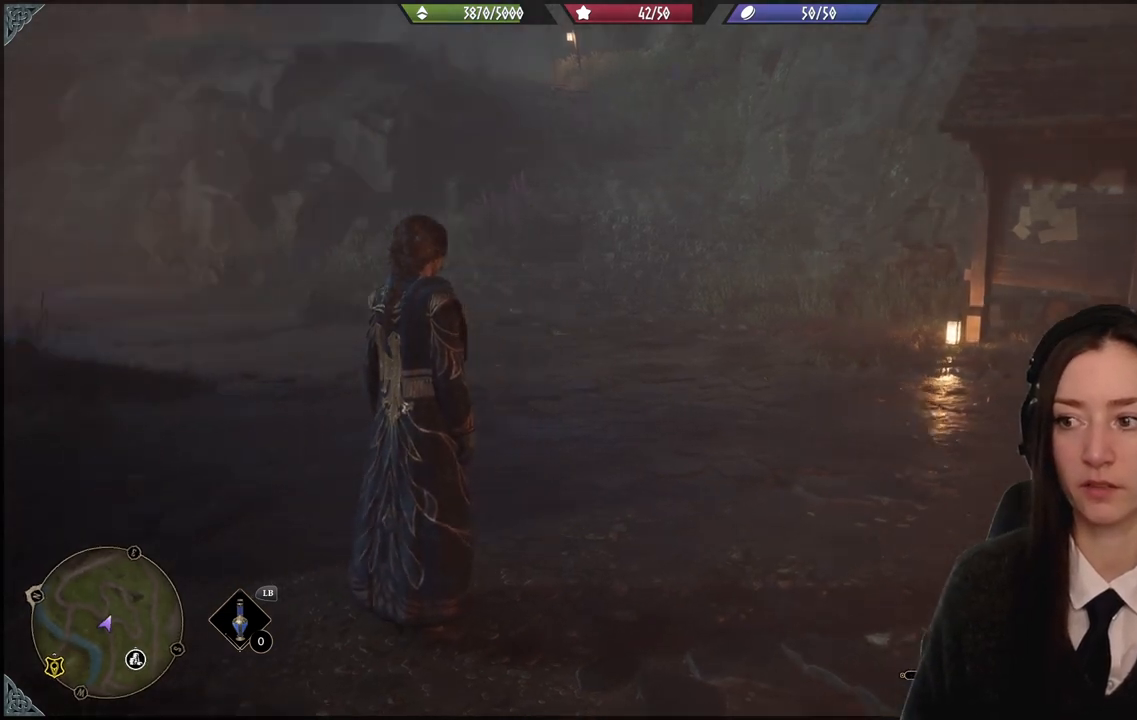
{"buttons": [], "left_stick": "up-left", "right_stick": "center", "events": [[400, "left_stick", "up-left"], [434, "right_stick", "center"]]}
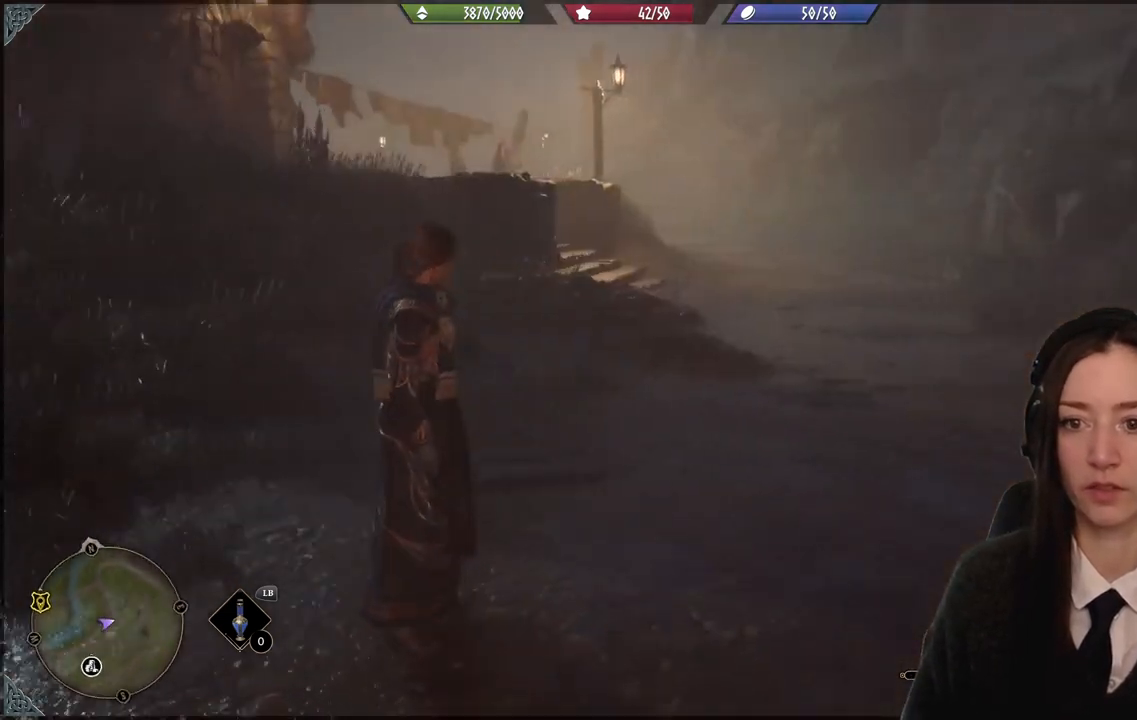
{"buttons": [], "left_stick": "center", "right_stick": "left", "events": [[100, "left_stick", "center"], [233, "right_stick", "left"]]}
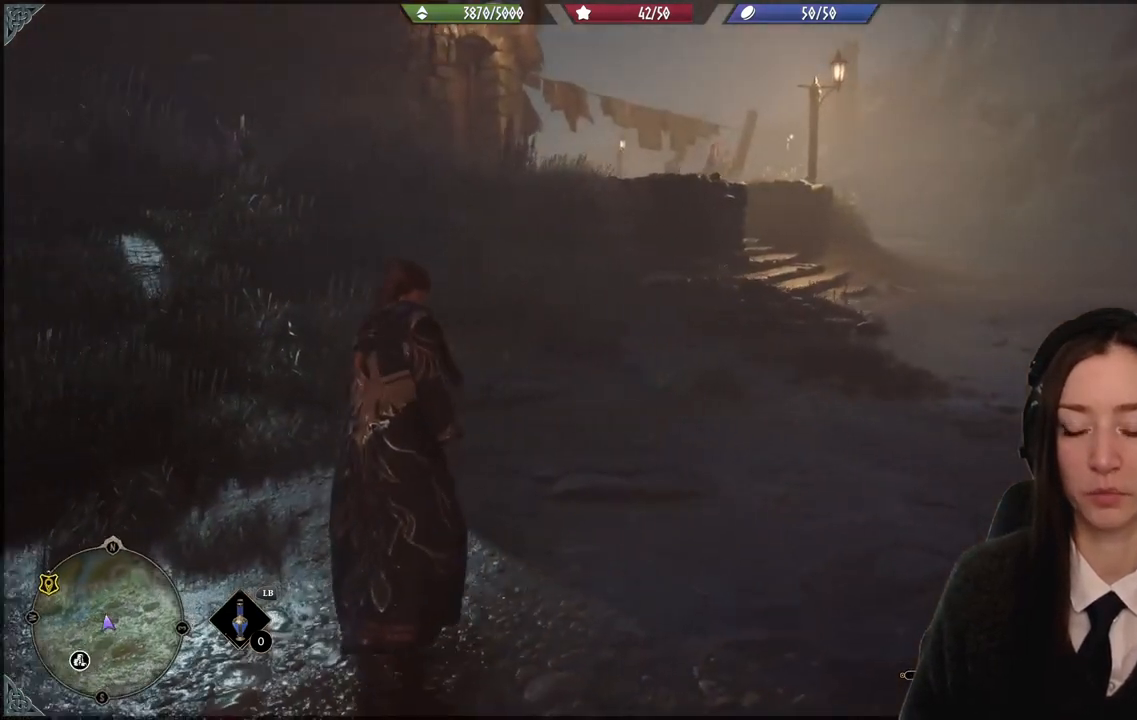
{"buttons": [], "left_stick": "left", "right_stick": "center", "events": [[167, "left_stick", "down-left"], [200, "right_stick", "up-left"], [400, "left_stick", "left"], [400, "right_stick", "center"]]}
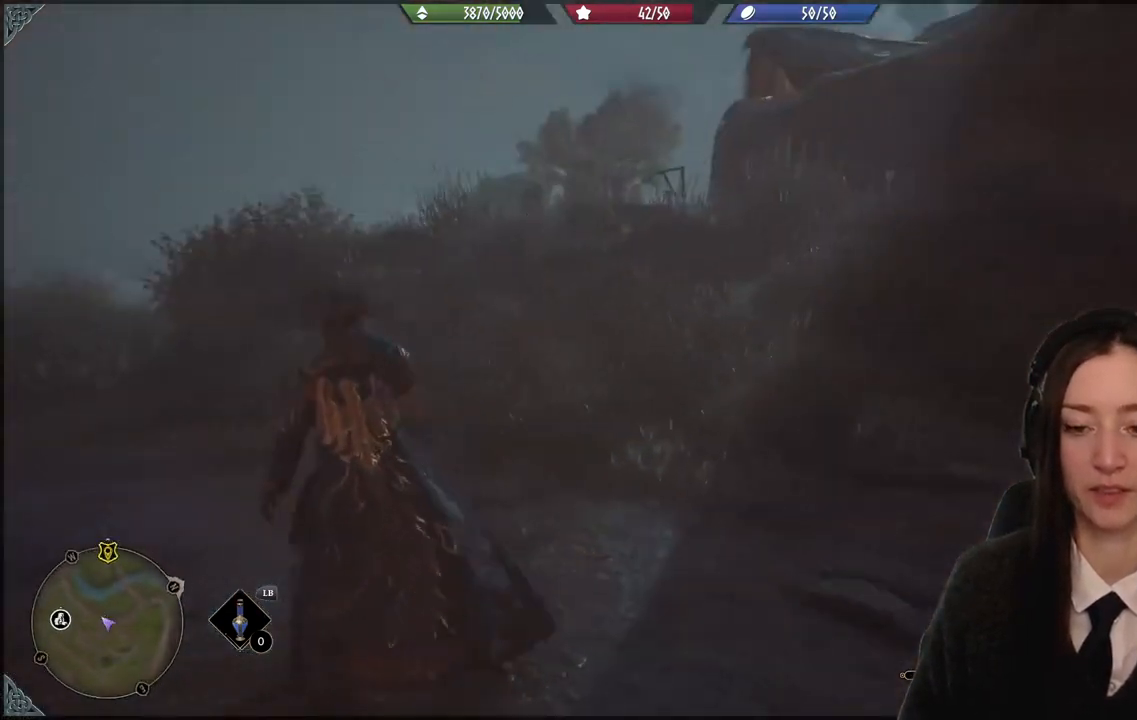
{"buttons": [], "left_stick": "up-left", "right_stick": "left", "events": [[200, "right_stick", "left"], [266, "left_stick", "up-left"]]}
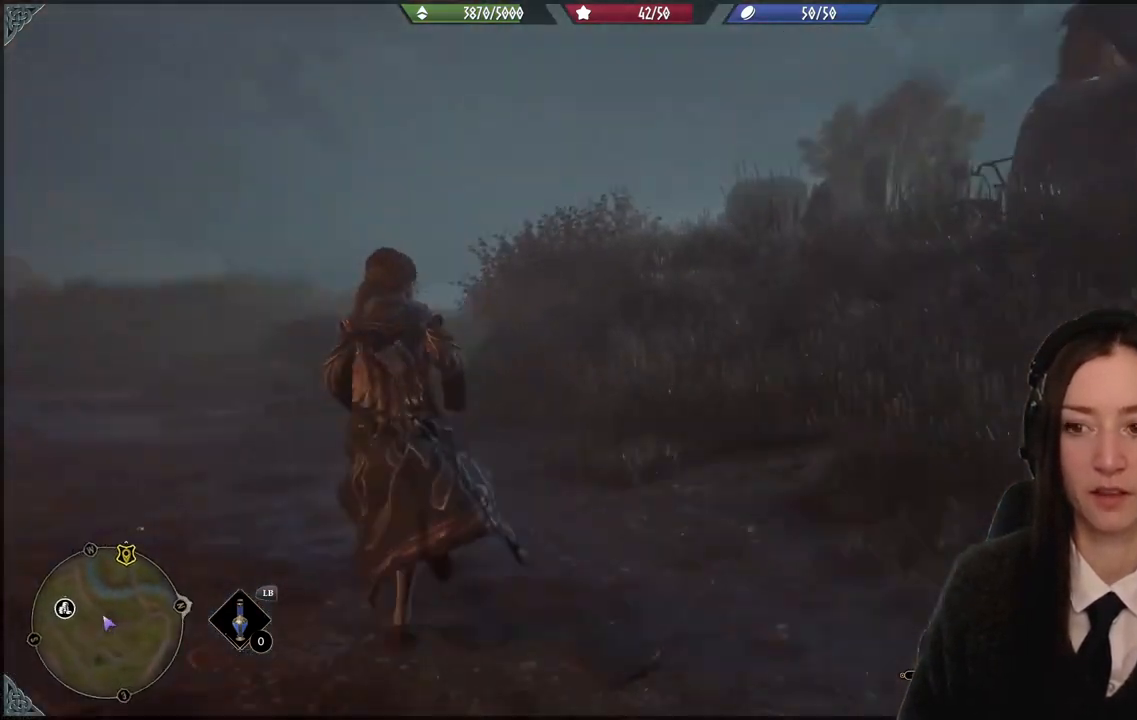
{"buttons": [], "left_stick": "up-left", "right_stick": "left", "events": [[134, "right_stick", "center"], [300, "right_stick", "left"]]}
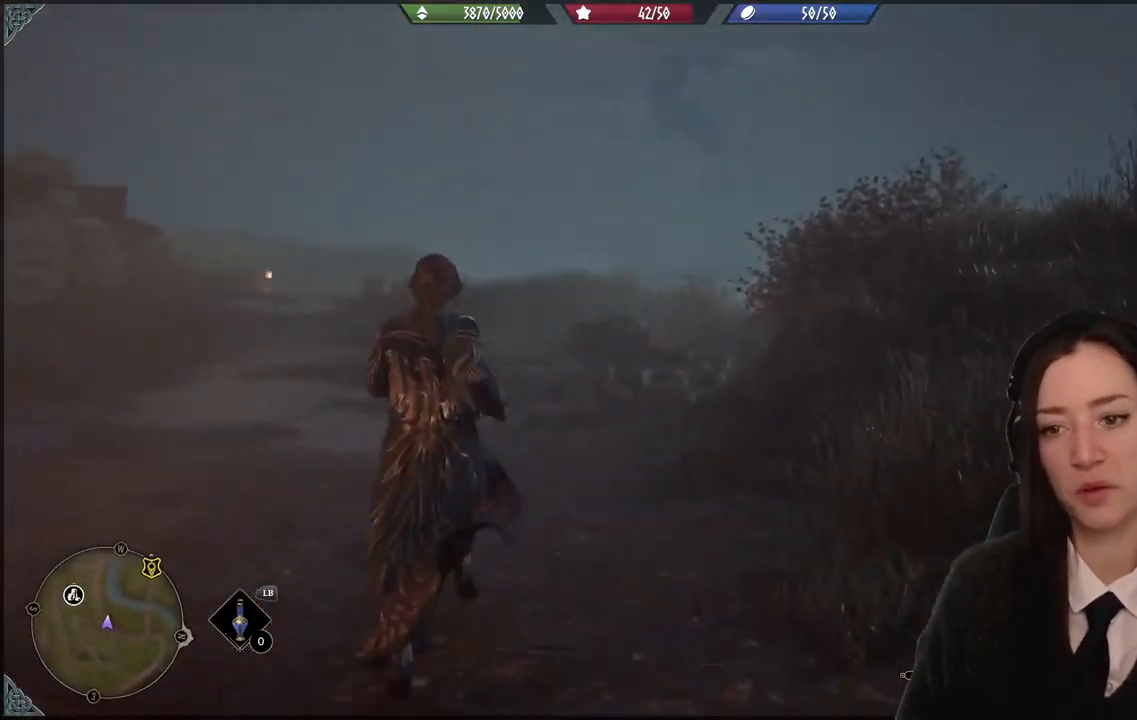
{"buttons": [], "left_stick": "up-left", "right_stick": "left", "events": [[233, "right_stick", "center"], [467, "right_stick", "left"]]}
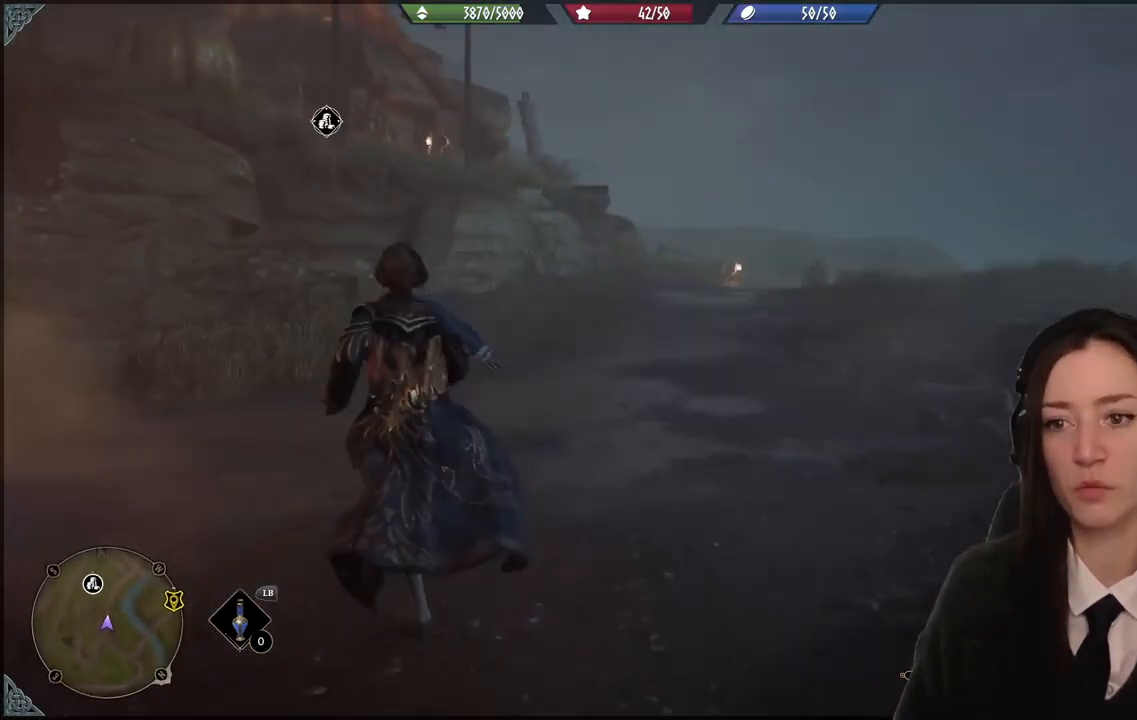
{"buttons": ["L3"], "left_stick": "up", "right_stick": "center", "events": [[200, "left_stick", "up"], [234, "right_stick", "center"], [467, "L3", "down"]]}
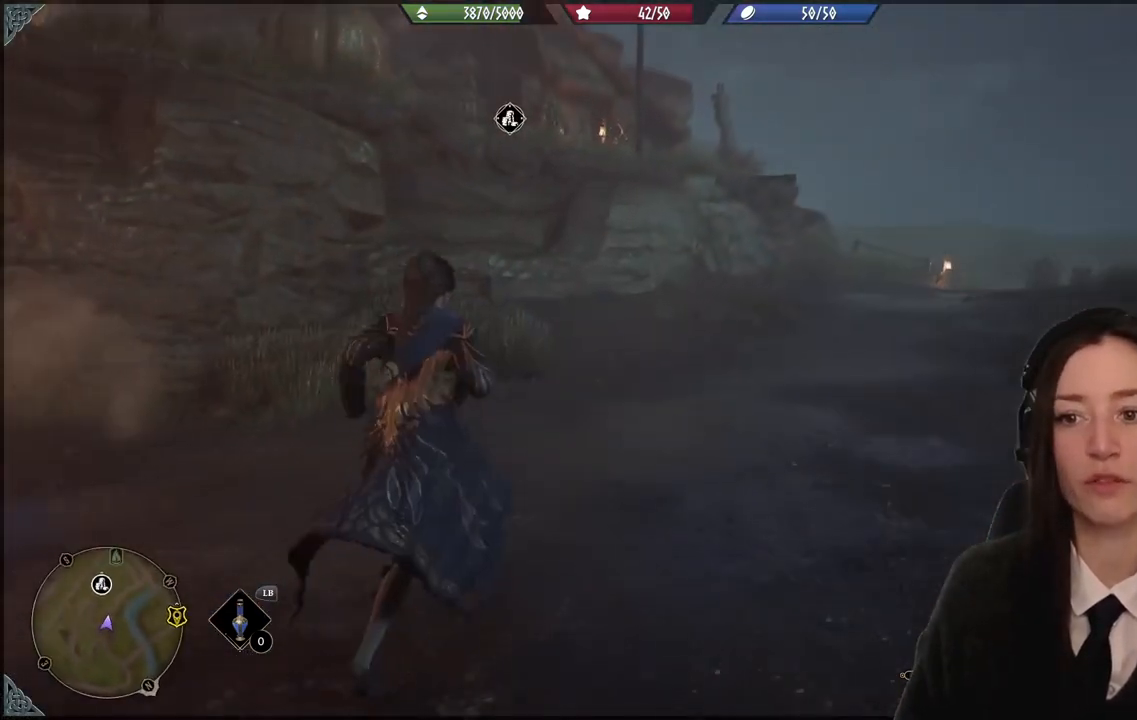
{"buttons": [], "left_stick": "up-right", "right_stick": "left", "events": [[100, "L3", "up"], [300, "left_stick", "up-right"], [467, "right_stick", "left"]]}
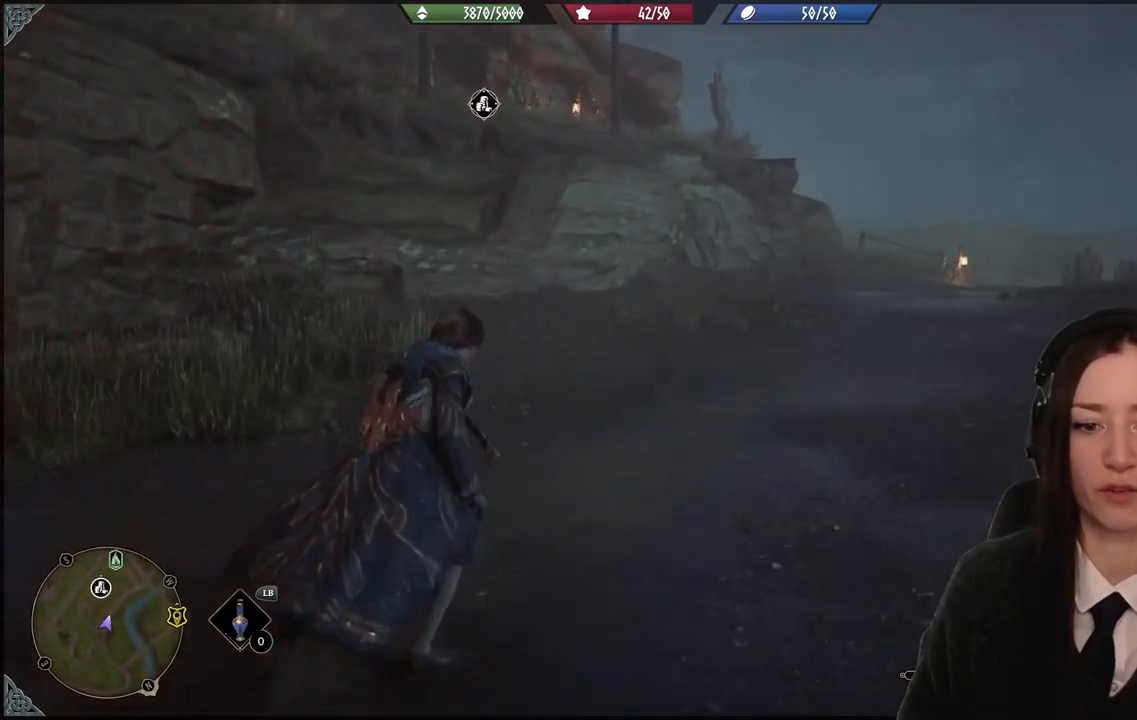
{"buttons": [], "left_stick": "up-right", "right_stick": "center", "events": [[100, "right_stick", "center"]]}
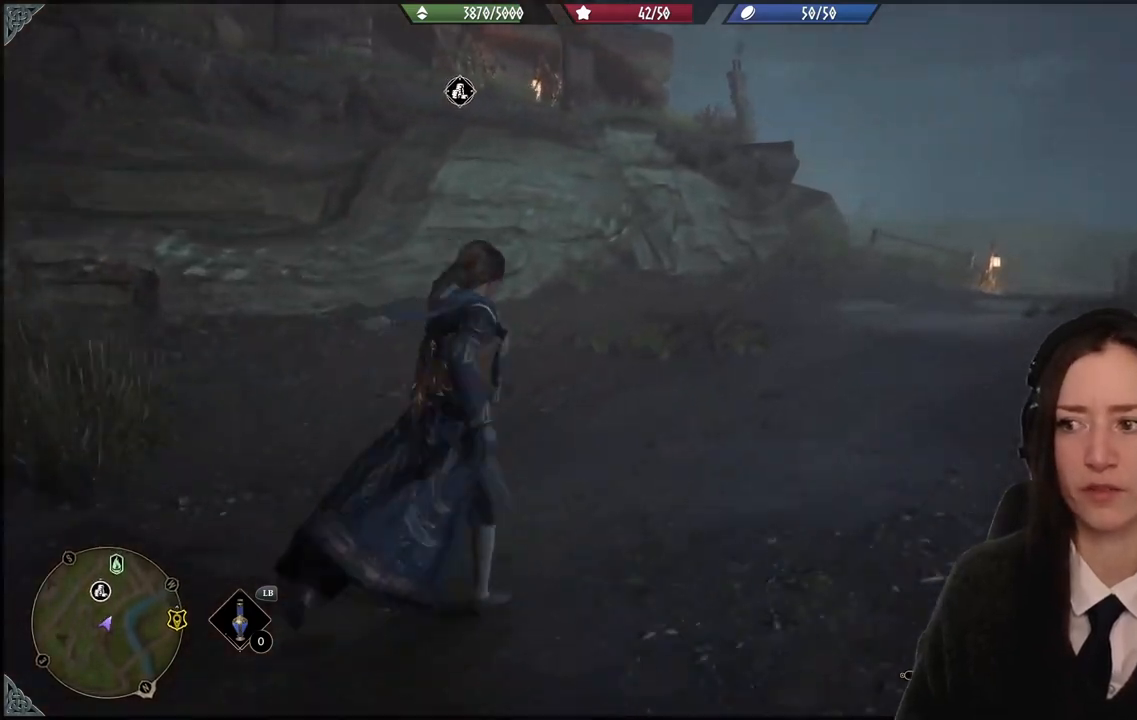
{"buttons": [], "left_stick": "up-right", "right_stick": "left", "events": [[333, "right_stick", "left"]]}
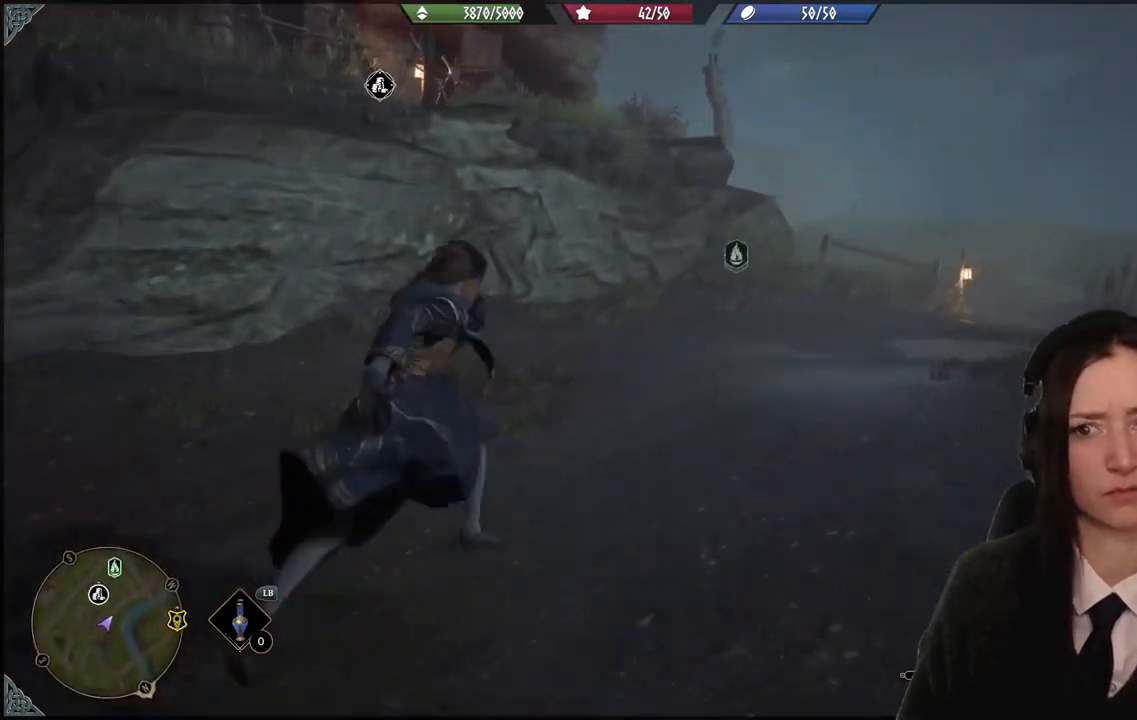
{"buttons": [], "left_stick": "center", "right_stick": "center", "events": [[33, "right_stick", "center"], [134, "left_stick", "center"]]}
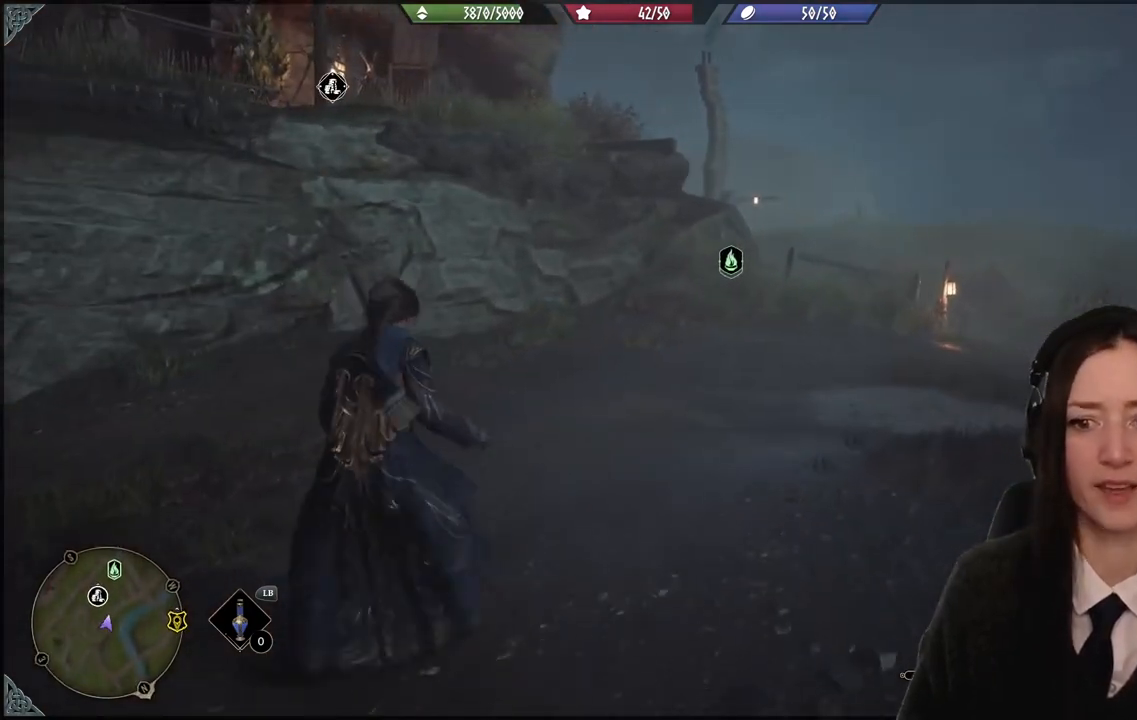
{"buttons": [], "left_stick": "center", "right_stick": "center", "events": []}
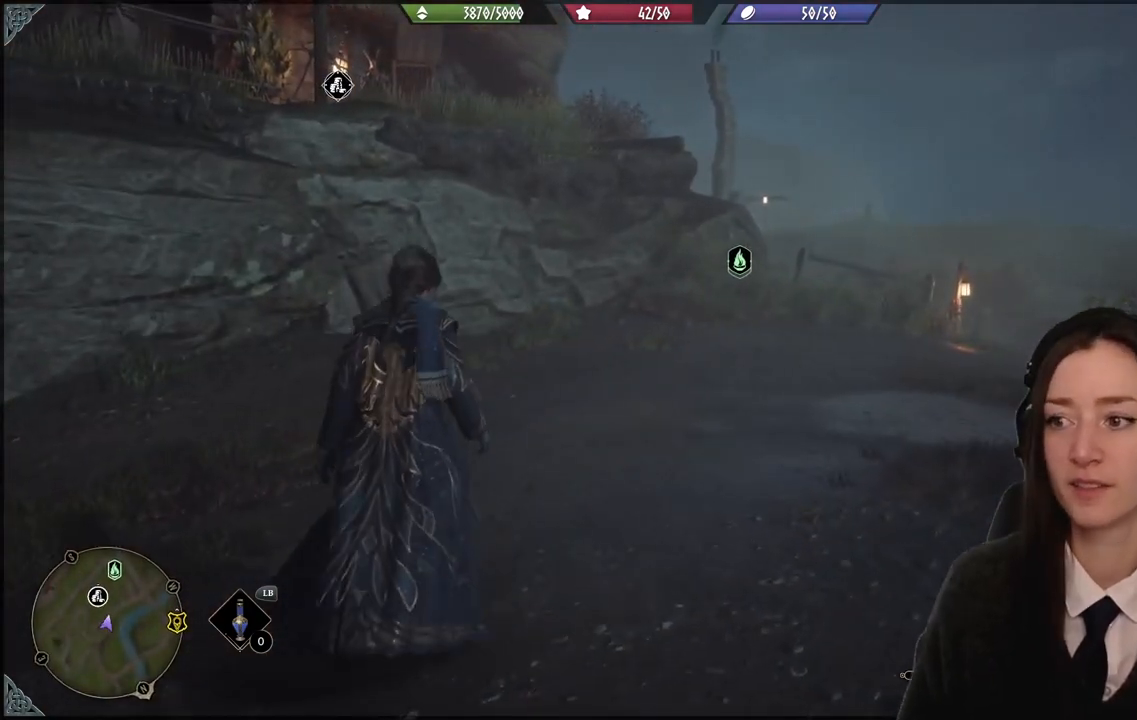
{"buttons": [], "left_stick": "up-right", "right_stick": "down-left", "events": [[400, "left_stick", "up-right"], [501, "right_stick", "down-left"]]}
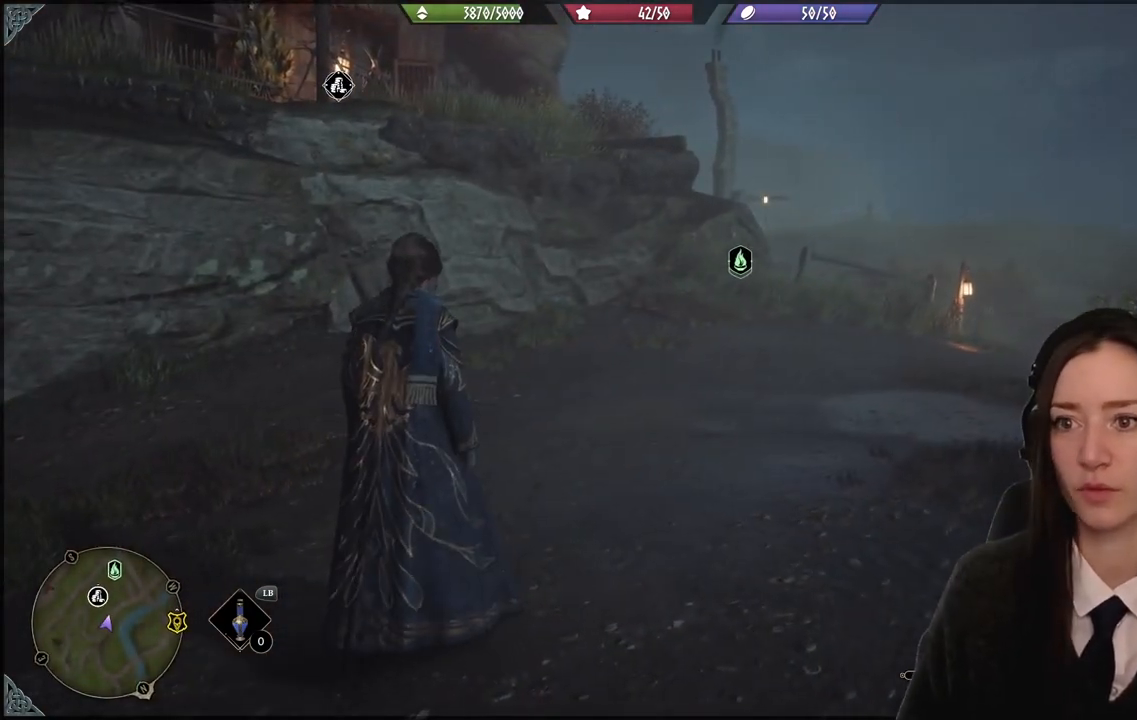
{"buttons": [], "left_stick": "up-right", "right_stick": "center"}
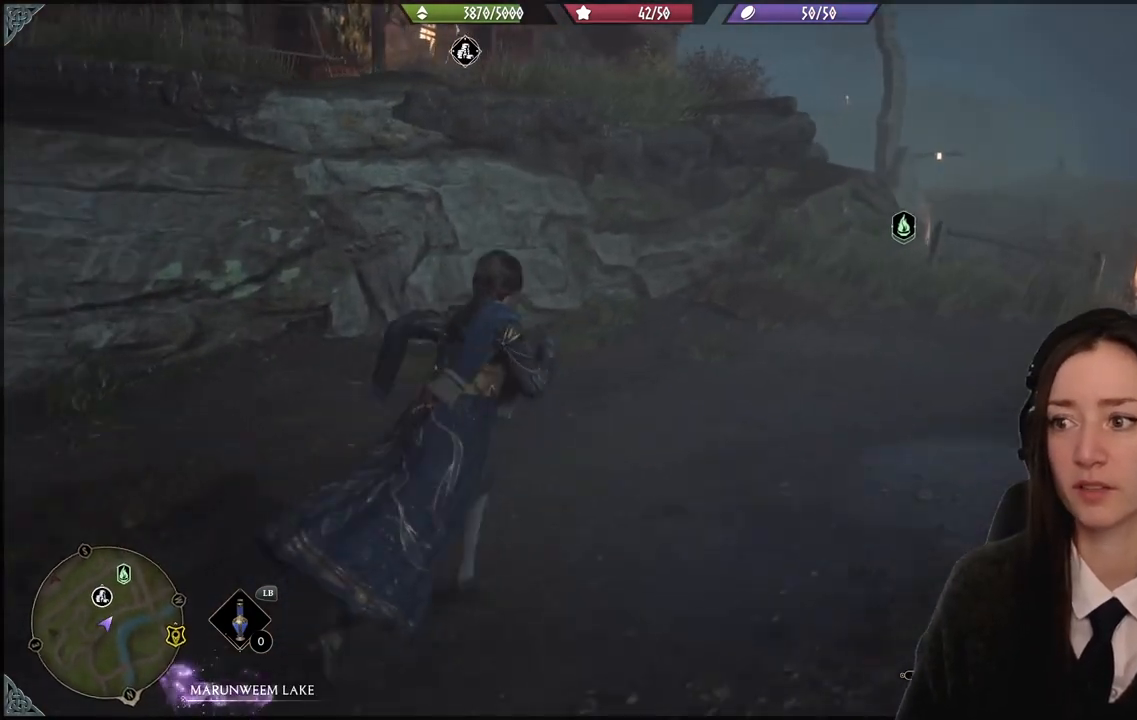
{"buttons": [], "left_stick": "up-right", "right_stick": "up-left", "events": [[267, "right_stick", "up-left"]]}
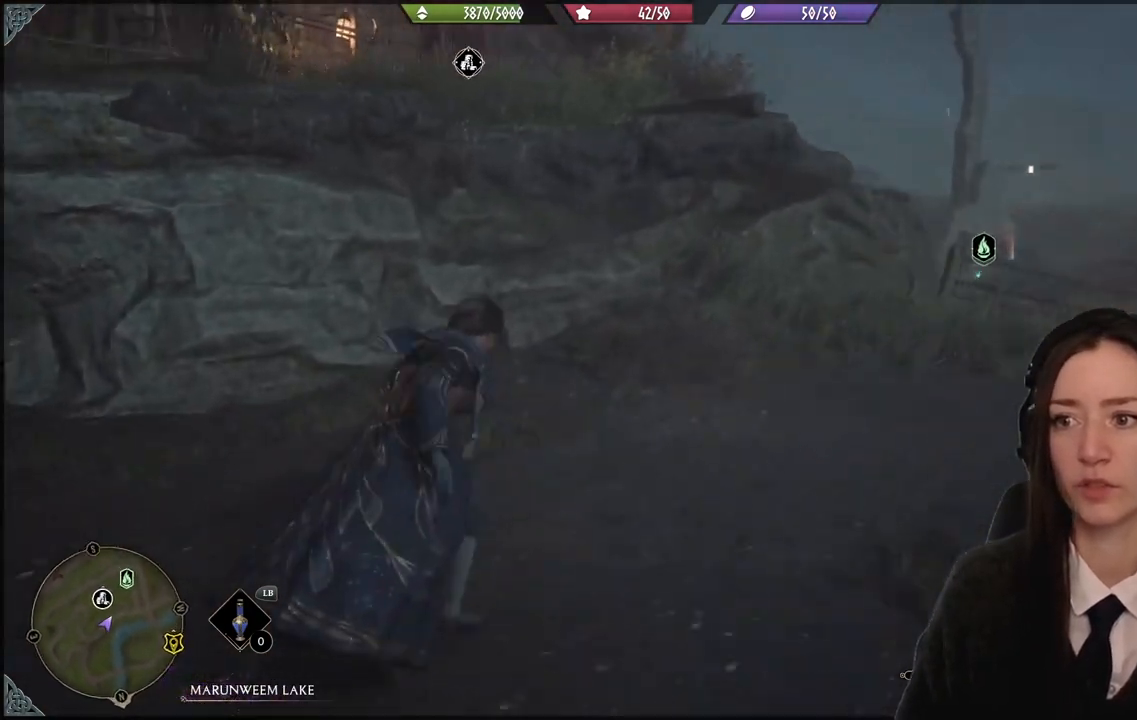
{"buttons": ["A"], "left_stick": "up-left", "right_stick": "center", "events": [[233, "right_stick", "center"], [333, "left_stick", "up"], [433, "A", "down"], [433, "left_stick", "up-left"]]}
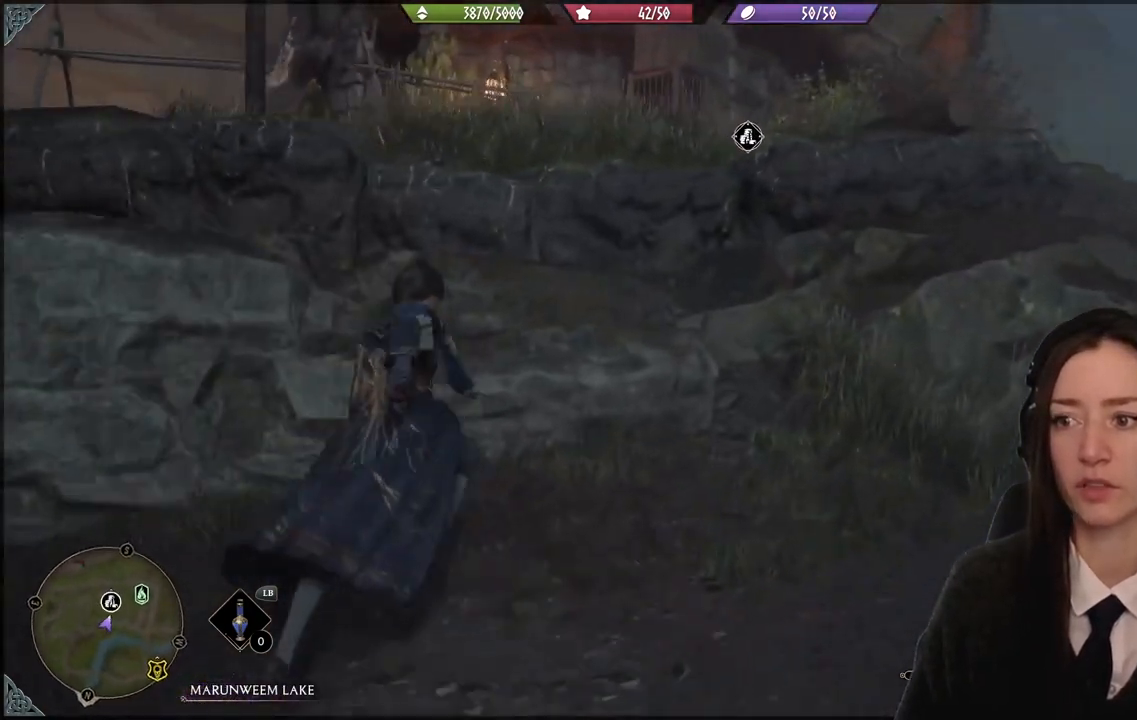
{"buttons": [], "left_stick": "up", "right_stick": "center", "events": [[400, "left_stick", "up"], [467, "A", "up"]]}
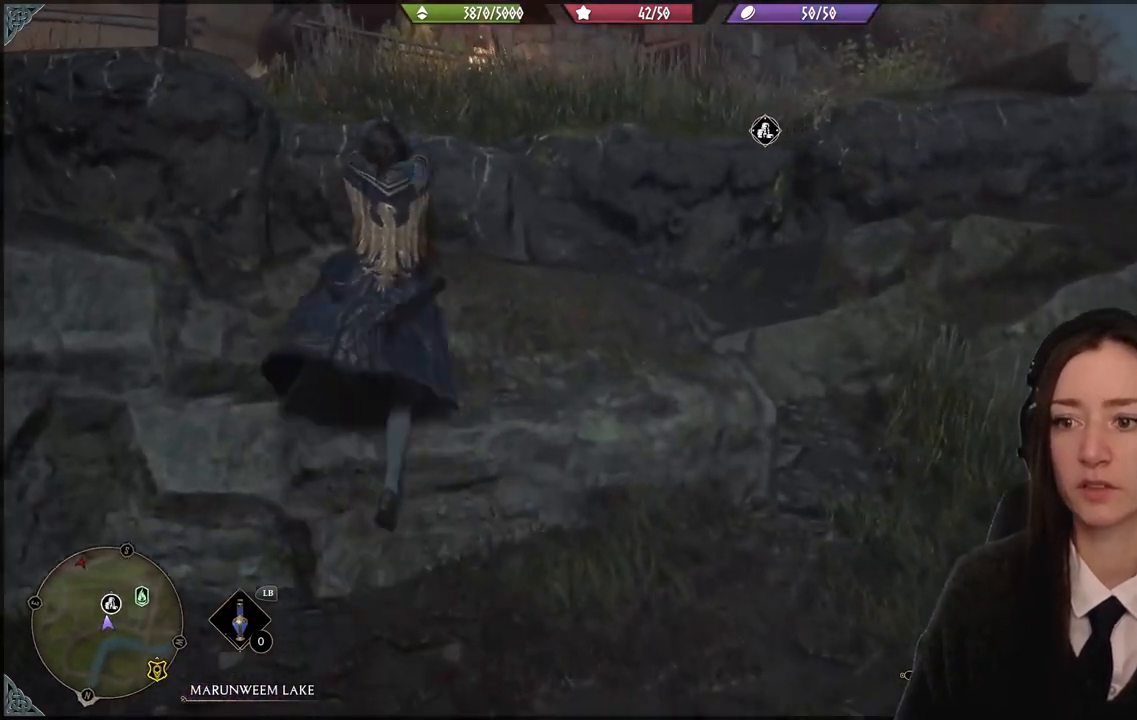
{"buttons": [], "left_stick": "up", "right_stick": "center", "events": [[166, "A", "down"], [300, "A", "up"], [367, "A", "down"], [500, "A", "up"]]}
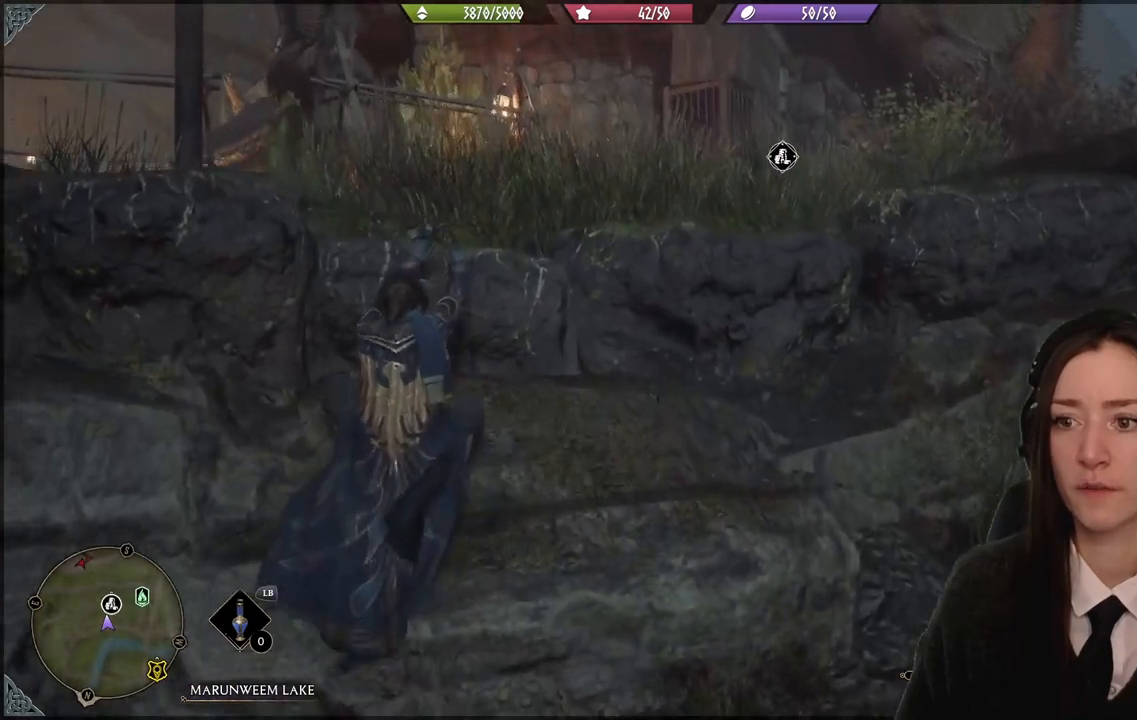
{"buttons": [], "left_stick": "up", "right_stick": "center", "events": [[67, "A", "down"], [234, "A", "up"]]}
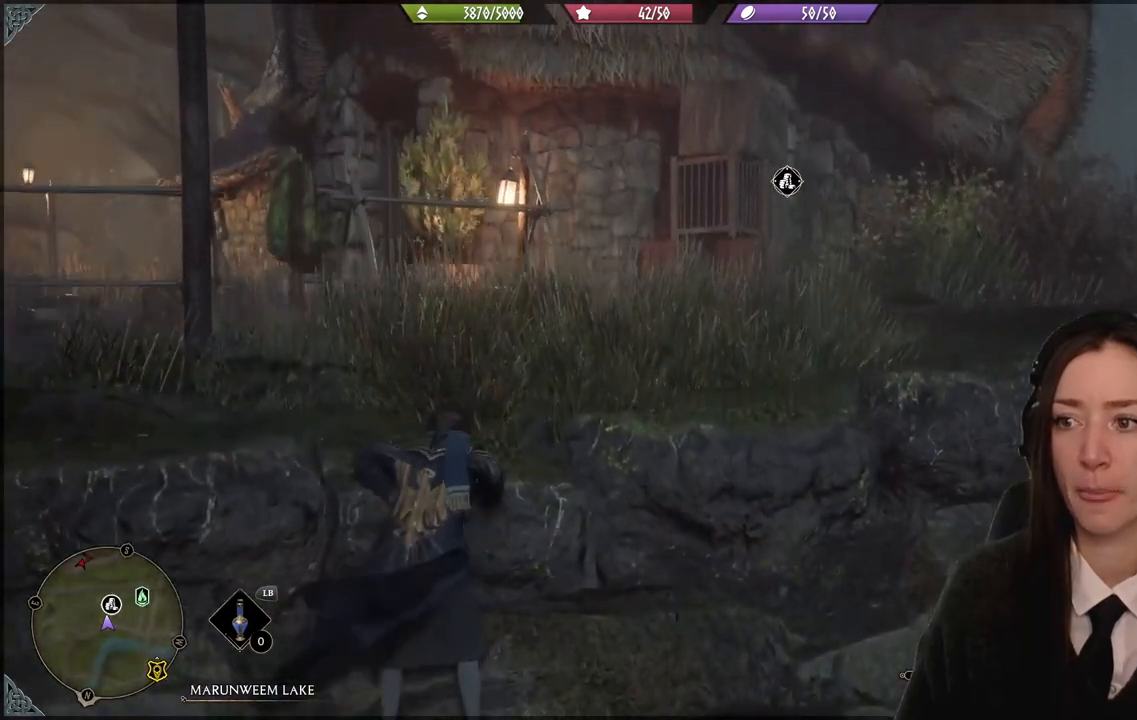
{"buttons": [], "left_stick": "up", "right_stick": "center", "events": [[233, "right_stick", "down"], [400, "right_stick", "center"]]}
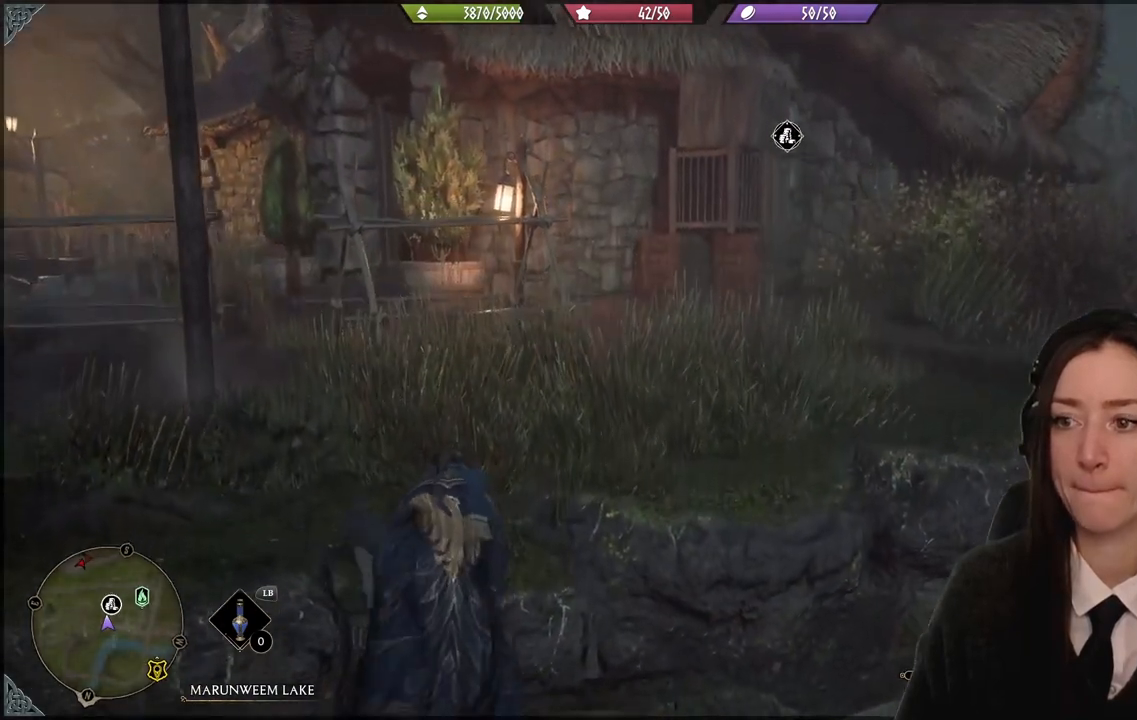
{"buttons": [], "left_stick": "up-left", "right_stick": "left", "events": [[267, "left_stick", "up-left"], [267, "right_stick", "left"]]}
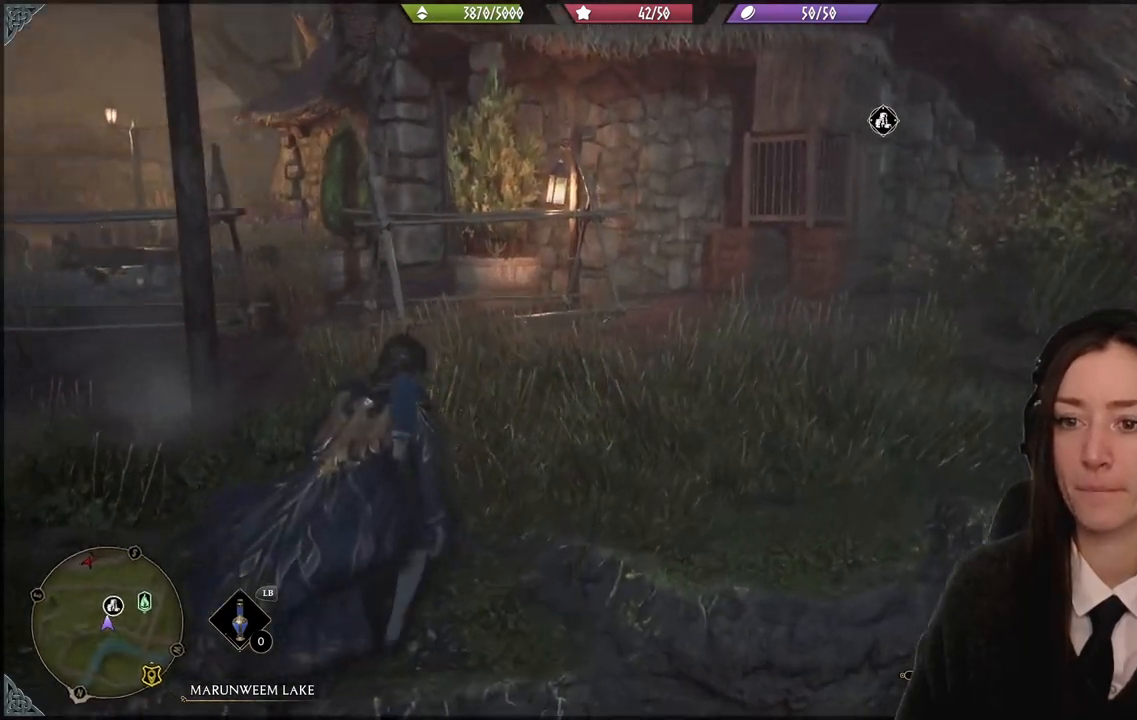
{"buttons": [], "left_stick": "up-left", "right_stick": "center", "events": [[300, "right_stick", "center"]]}
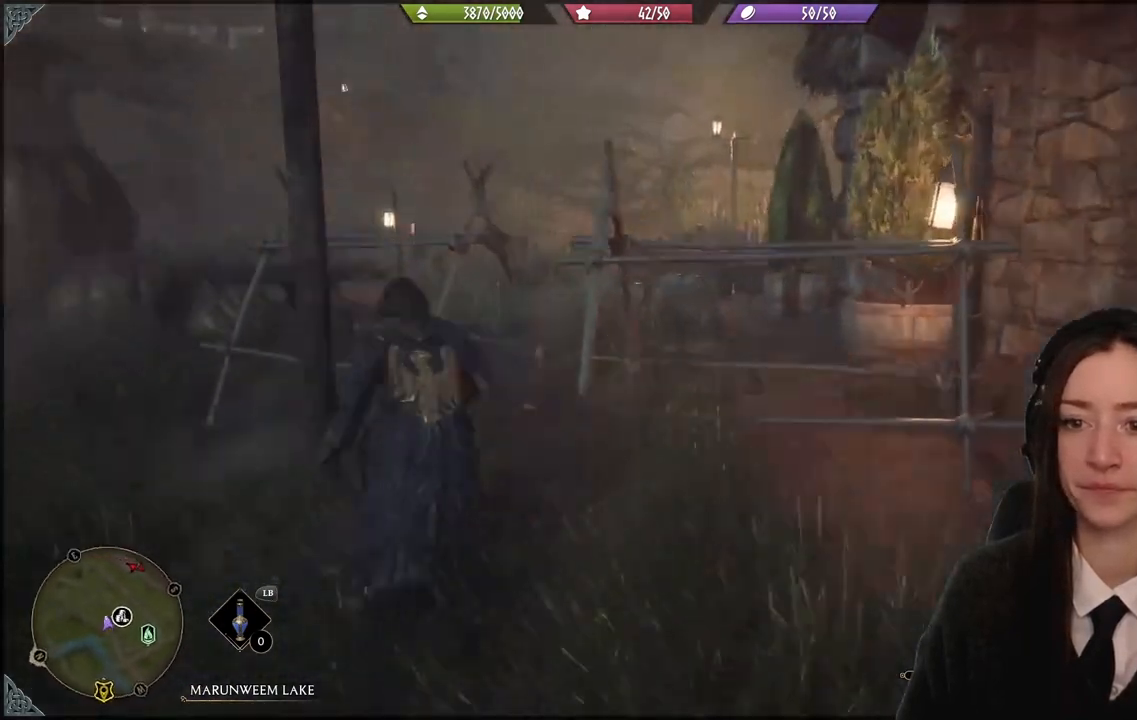
{"buttons": [], "left_stick": "up-left", "right_stick": "down-right", "events": [[467, "right_stick", "down-right"]]}
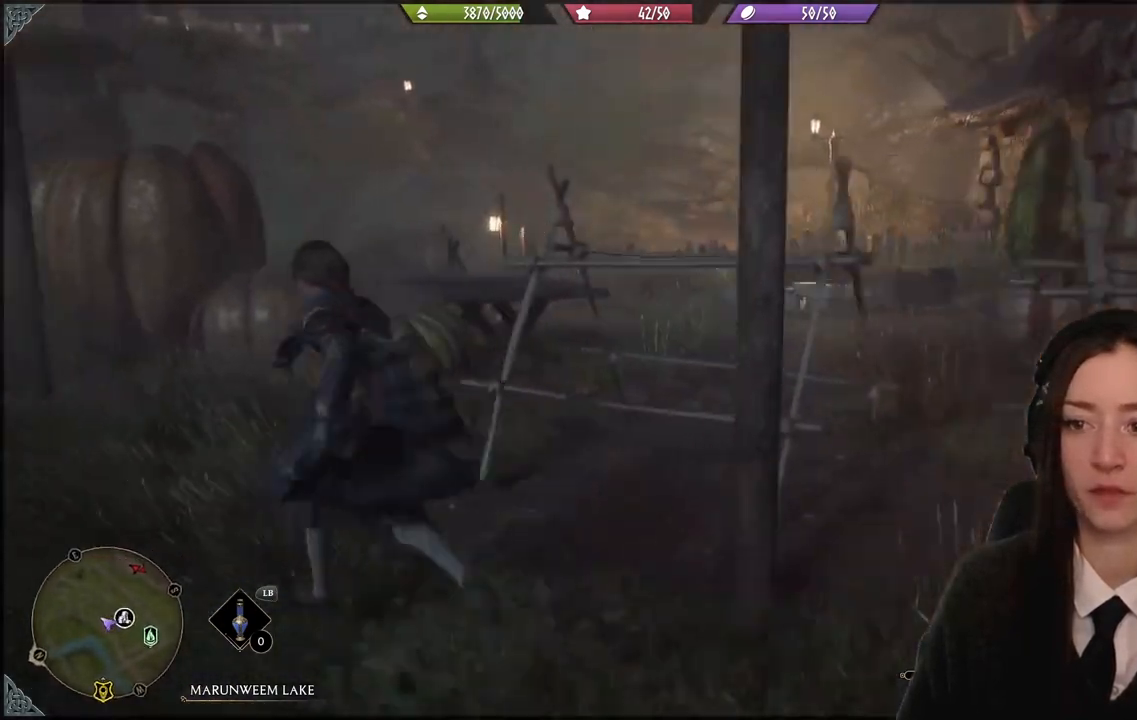
{"buttons": [], "left_stick": "up-right", "right_stick": "center", "events": [[300, "right_stick", "center"], [367, "A", "down"], [367, "left_stick", "up-right"], [500, "A", "up"]]}
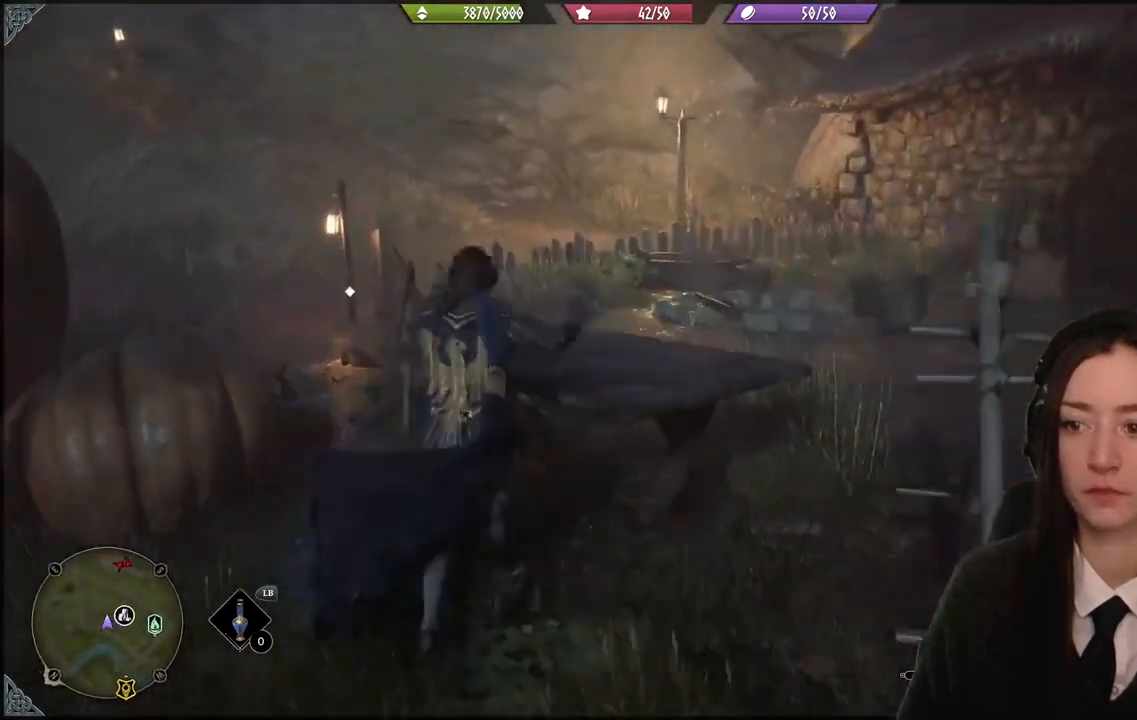
{"buttons": [], "left_stick": "up", "right_stick": "right", "events": [[100, "left_stick", "up"], [267, "right_stick", "up-right"], [400, "right_stick", "right"]]}
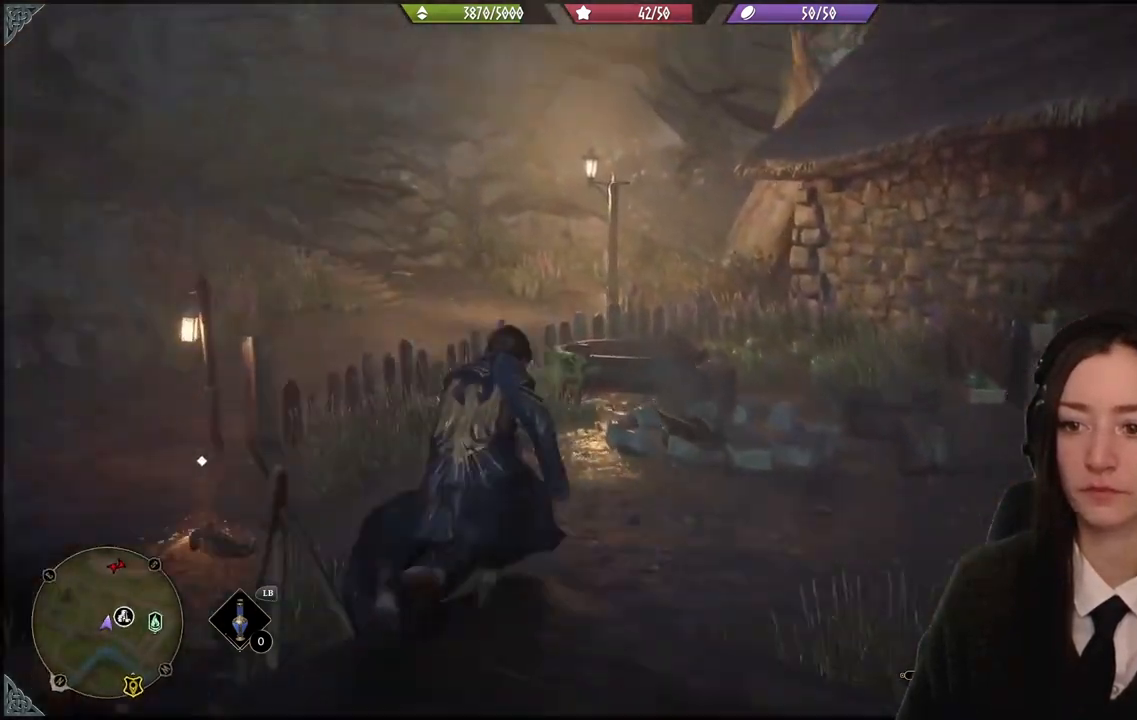
{"buttons": [], "left_stick": "down-left", "right_stick": "down-left", "events": [[66, "right_stick", "center"], [200, "left_stick", "center"], [267, "right_stick", "down-left"], [433, "left_stick", "down-left"]]}